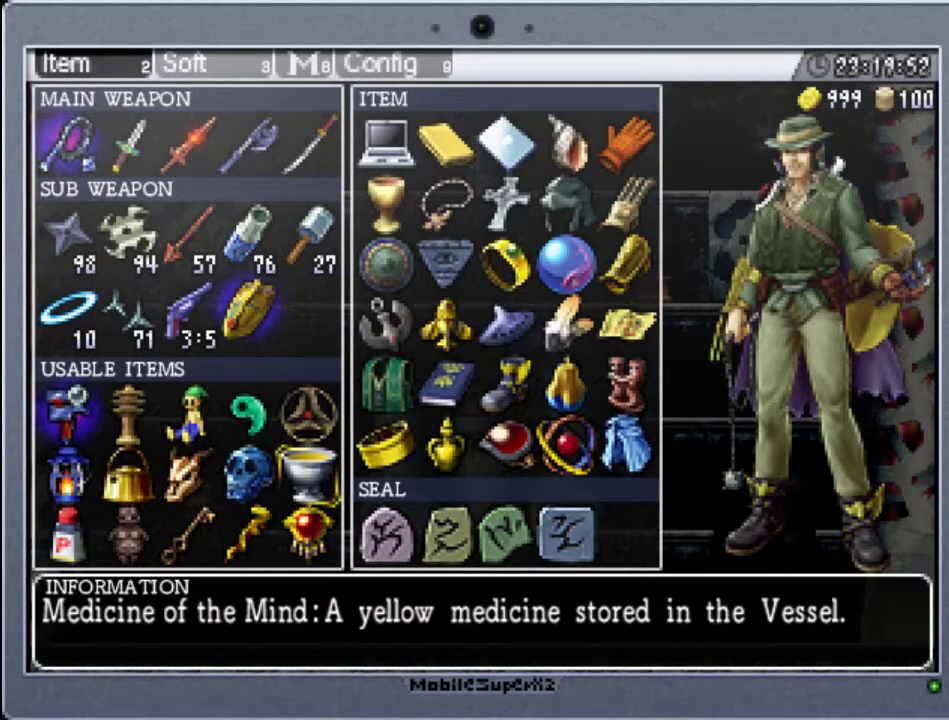
Gameplay with a controller (Xbox layout); each line is a JSON object with the inputs held at the frame after it. "events" lists button and stick changes between this image and that frame as [ms after this image, input, new state], when the widget could be followed in between. Not read: L3 R3 left_stick right_stick.
{"buttons": [], "events": []}
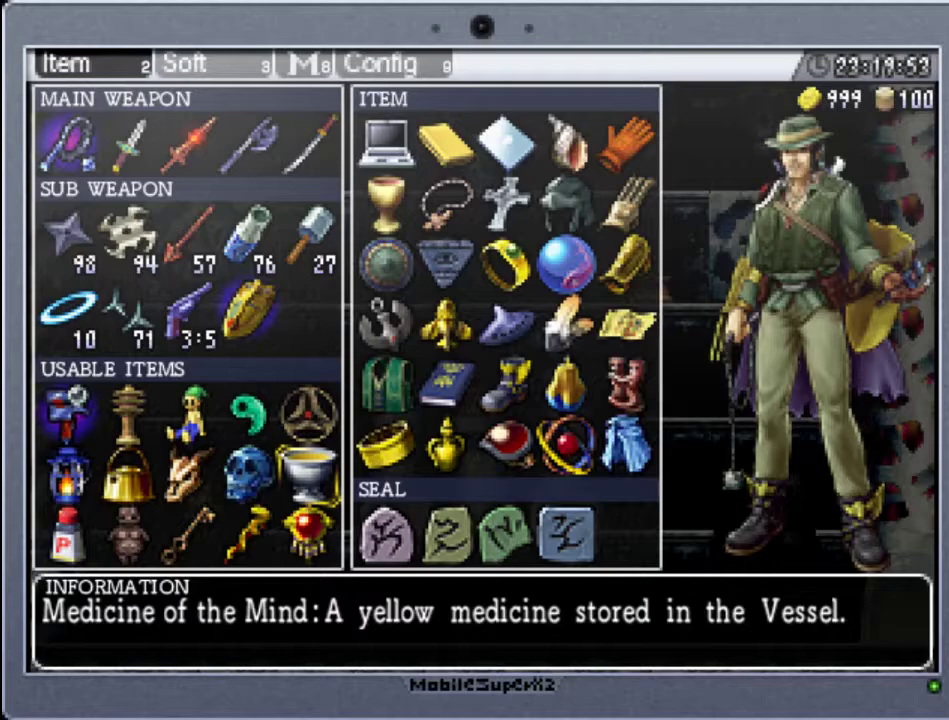
{"buttons": [], "events": []}
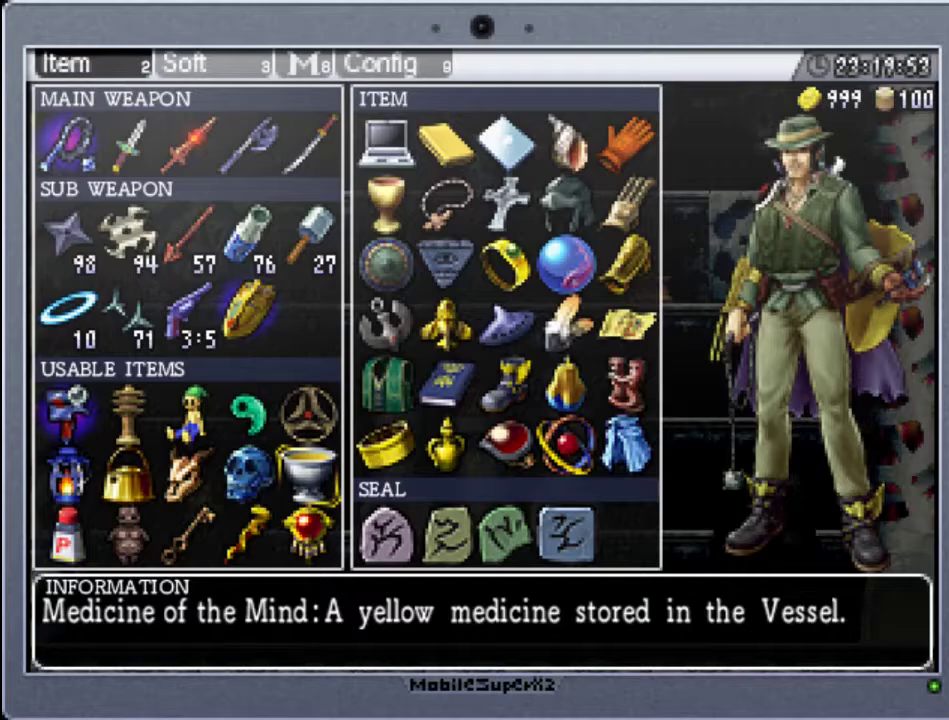
{"buttons": [], "events": []}
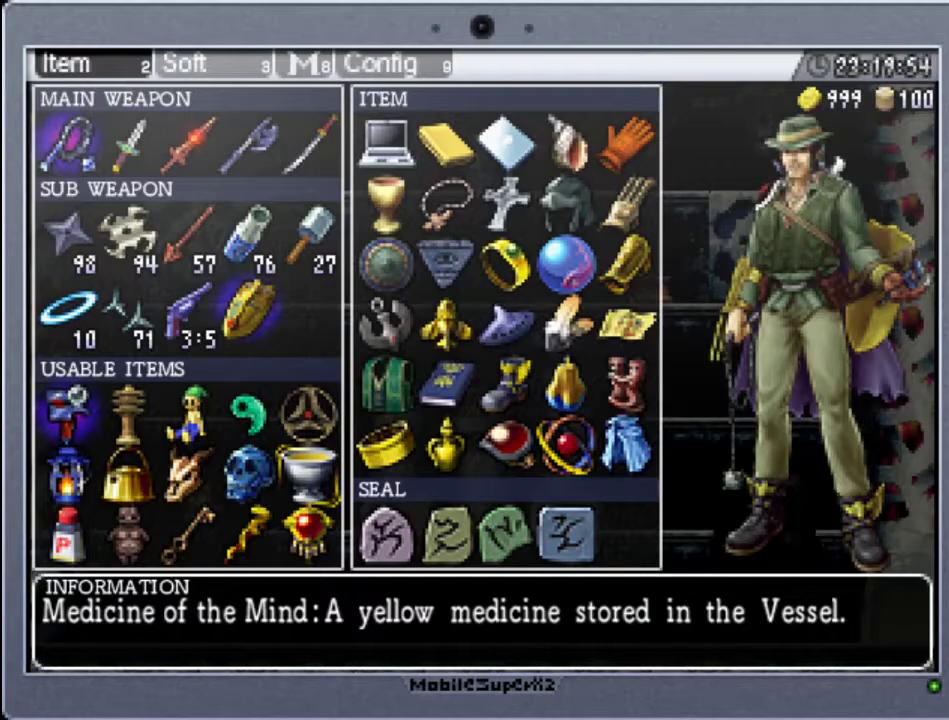
{"buttons": [], "events": []}
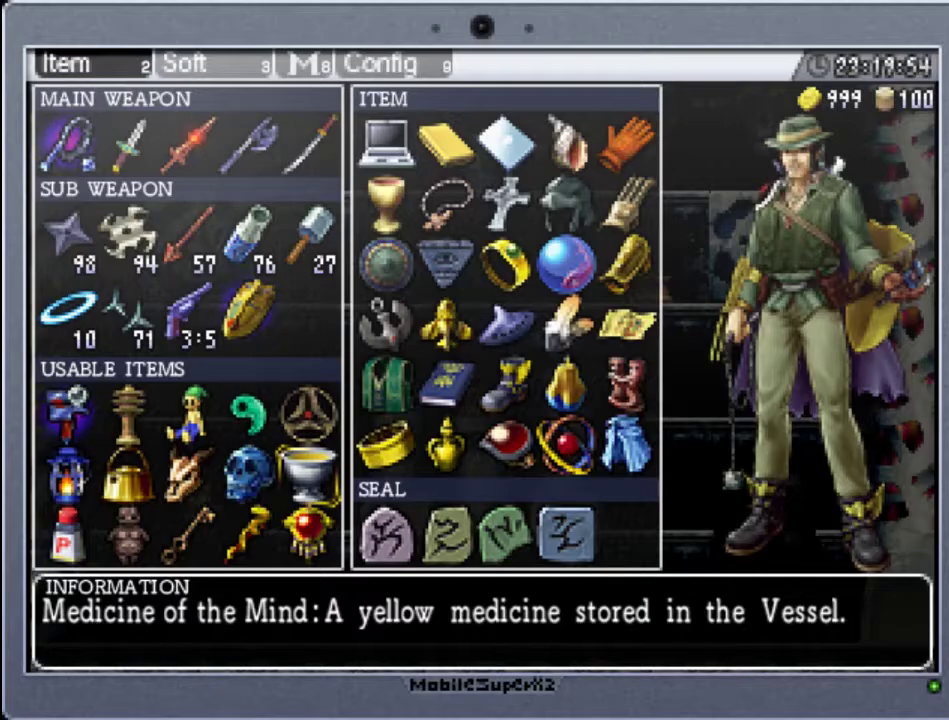
{"buttons": [], "events": []}
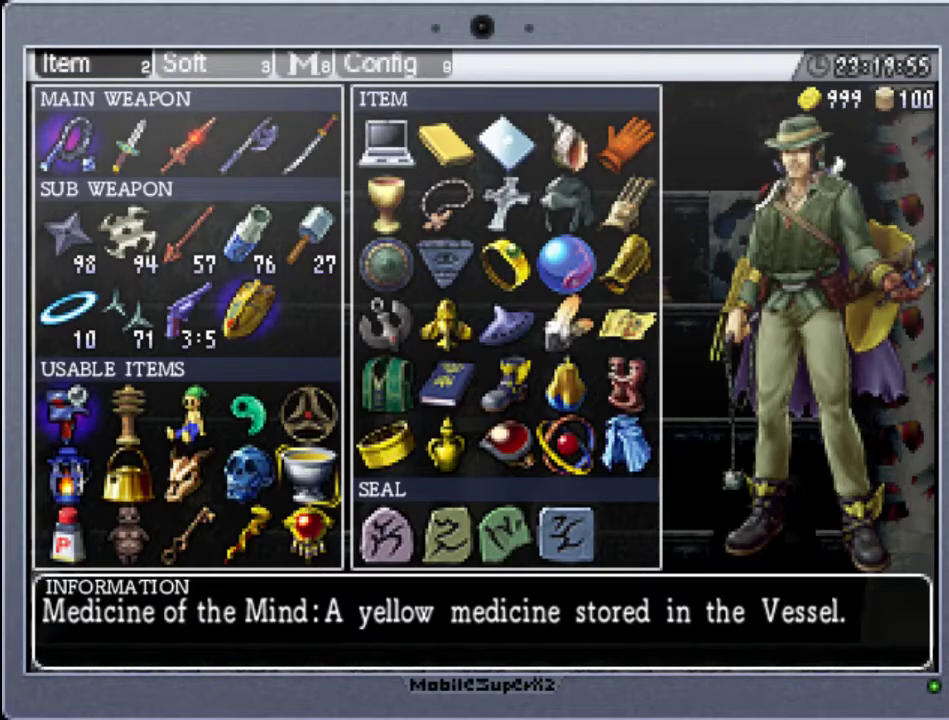
{"buttons": [], "events": [[167, "A", "down"], [367, "A", "up"]]}
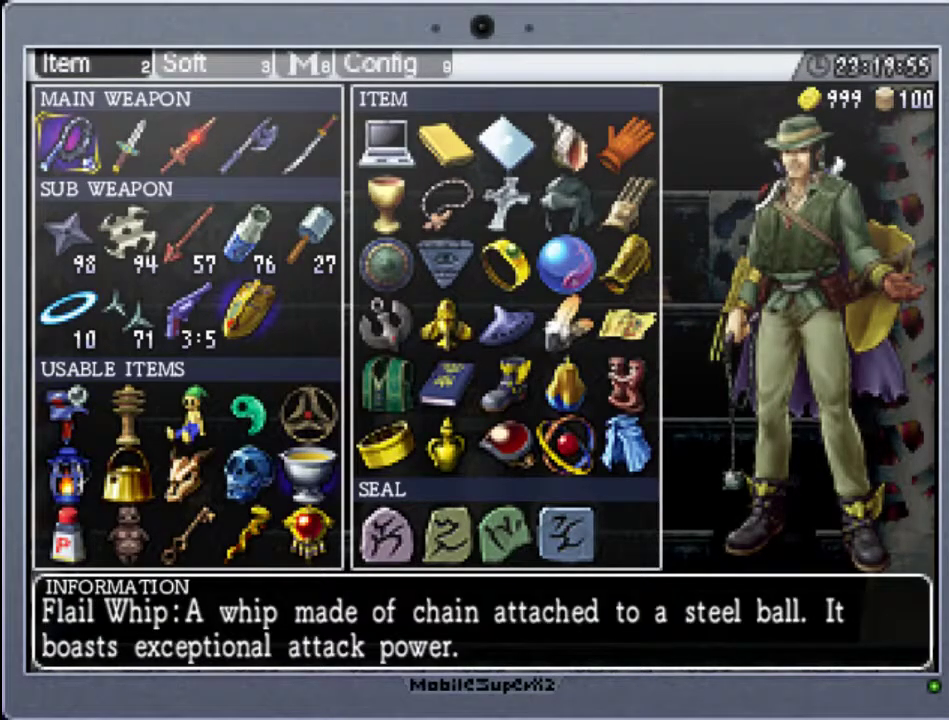
{"buttons": ["Y"], "events": [[100, "START", "down"], [267, "START", "up"], [467, "Y", "down"]]}
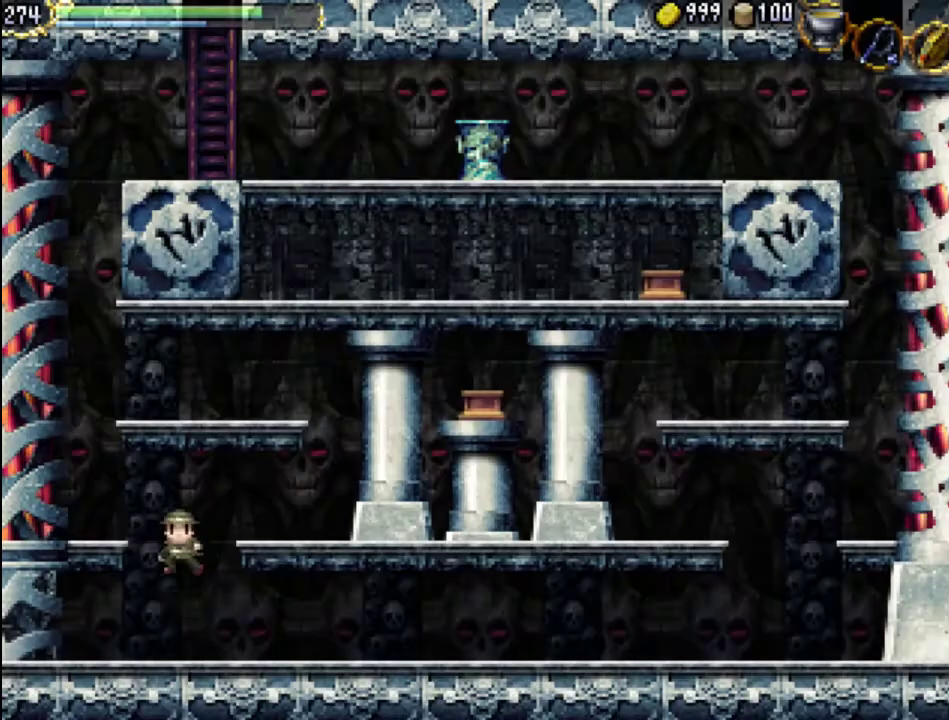
{"buttons": [], "events": [[167, "Y", "up"]]}
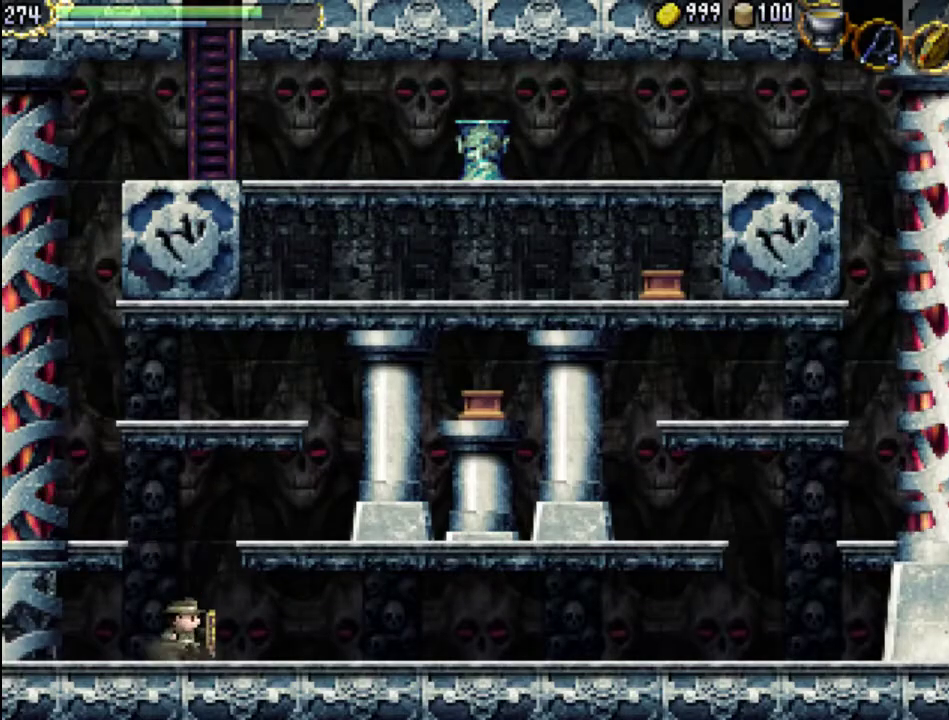
{"buttons": ["Y"], "events": [[233, "Y", "down"]]}
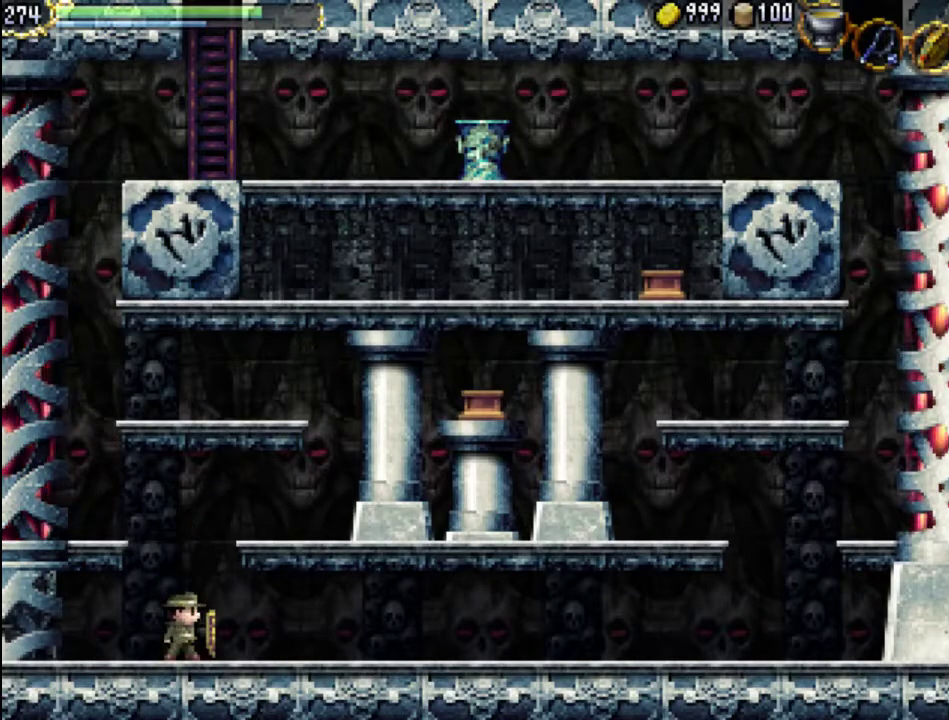
{"buttons": ["Y"], "events": [[333, "Y", "up"], [467, "Y", "down"]]}
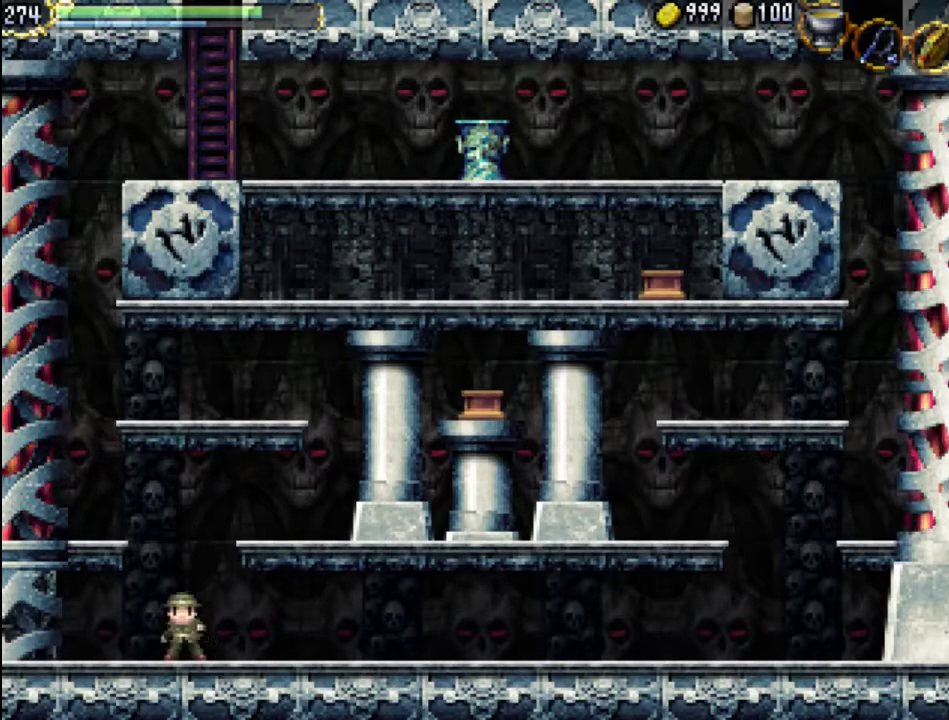
{"buttons": [], "events": [[300, "Y", "up"]]}
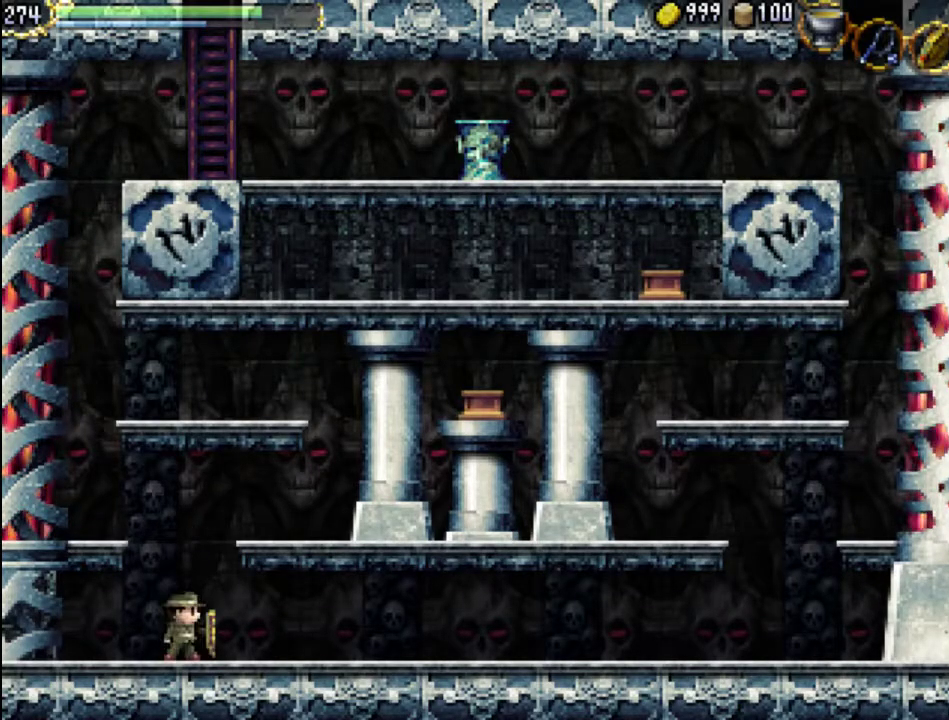
{"buttons": [], "events": [[267, "START", "down"], [433, "START", "up"]]}
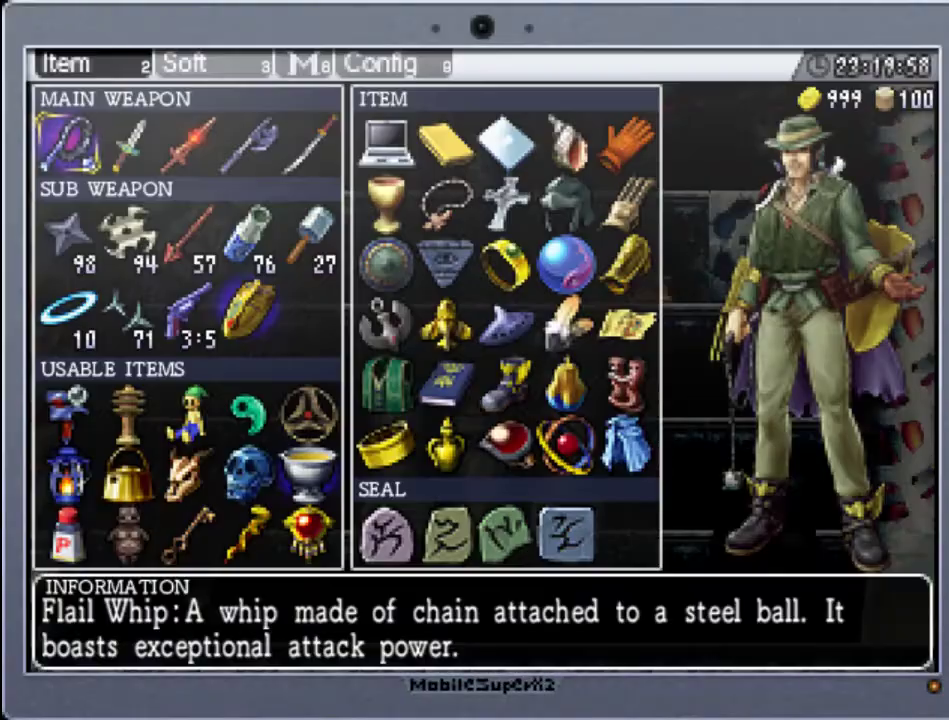
{"buttons": [], "events": []}
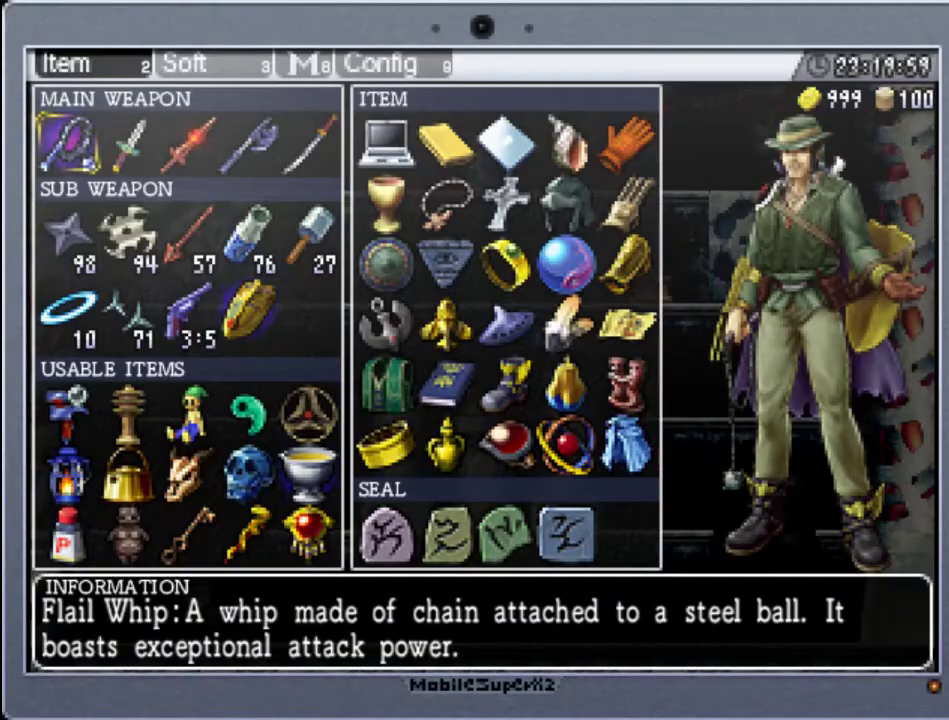
{"buttons": [], "events": []}
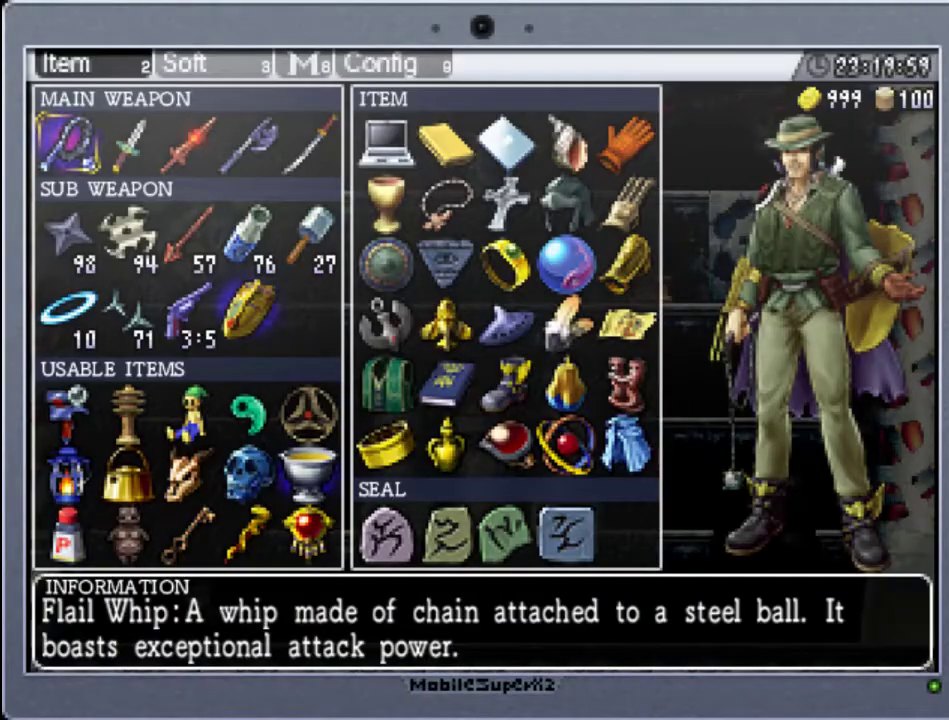
{"buttons": ["DPAD_DOWN"], "events": [[400, "DPAD_DOWN", "down"]]}
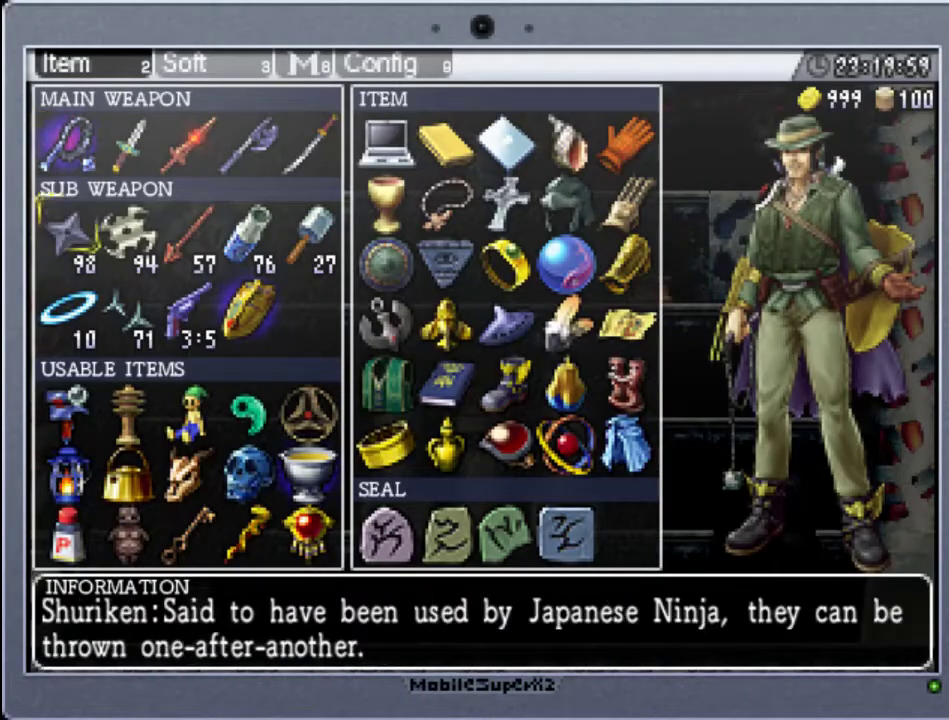
{"buttons": [], "events": [[67, "DPAD_DOWN", "up"], [167, "DPAD_DOWN", "down"], [267, "DPAD_DOWN", "up"], [367, "DPAD_DOWN", "down"], [467, "DPAD_DOWN", "up"]]}
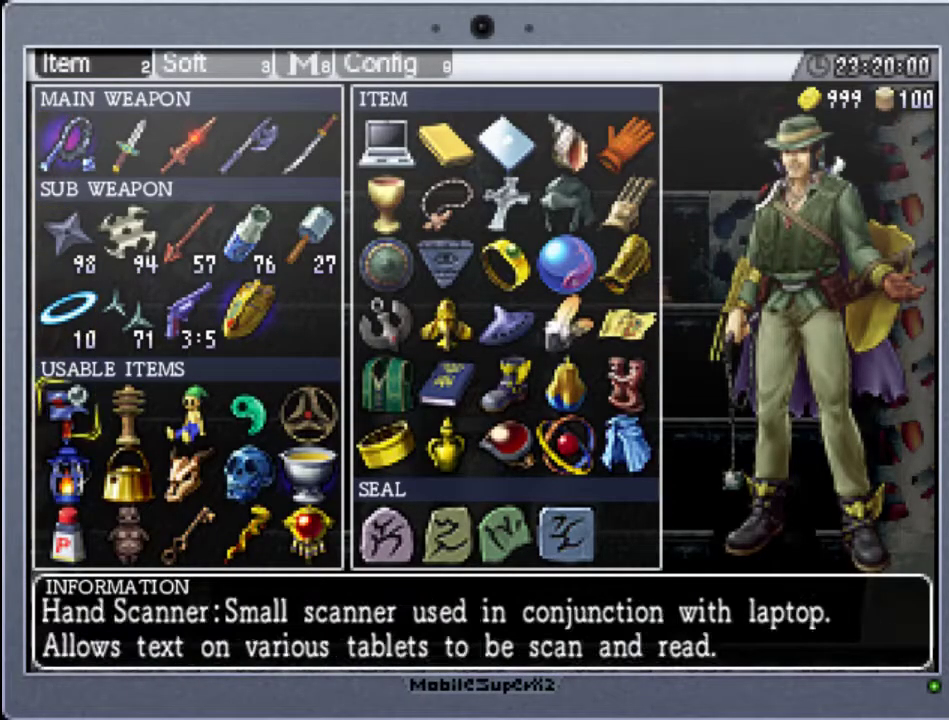
{"buttons": [], "events": [[67, "DPAD_DOWN", "down"], [133, "DPAD_DOWN", "up"], [267, "DPAD_DOWN", "down"], [367, "DPAD_DOWN", "up"]]}
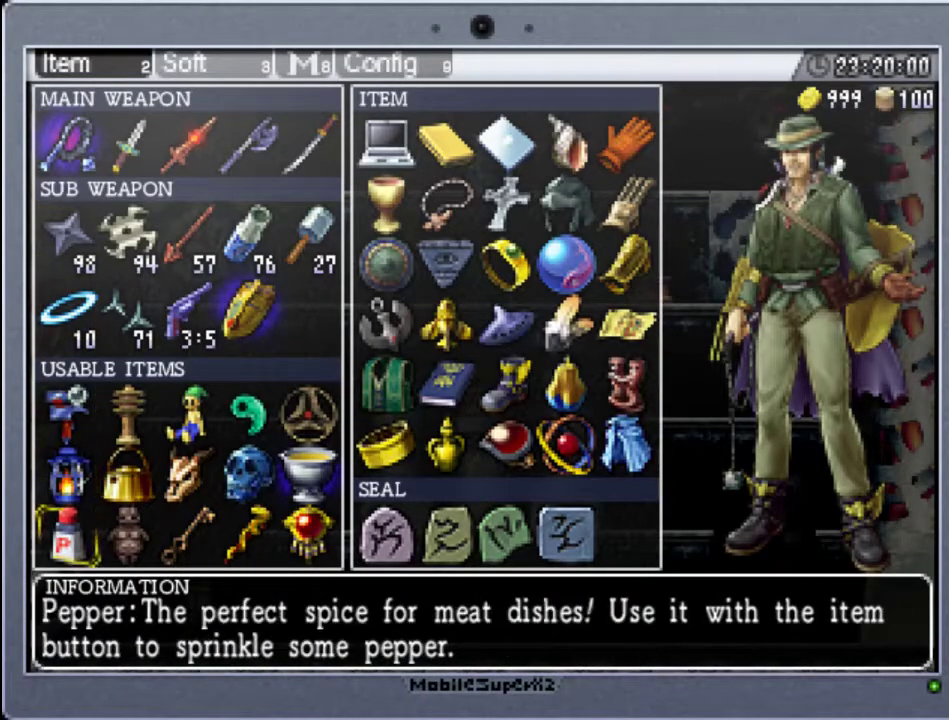
{"buttons": ["A"], "events": [[400, "A", "down"]]}
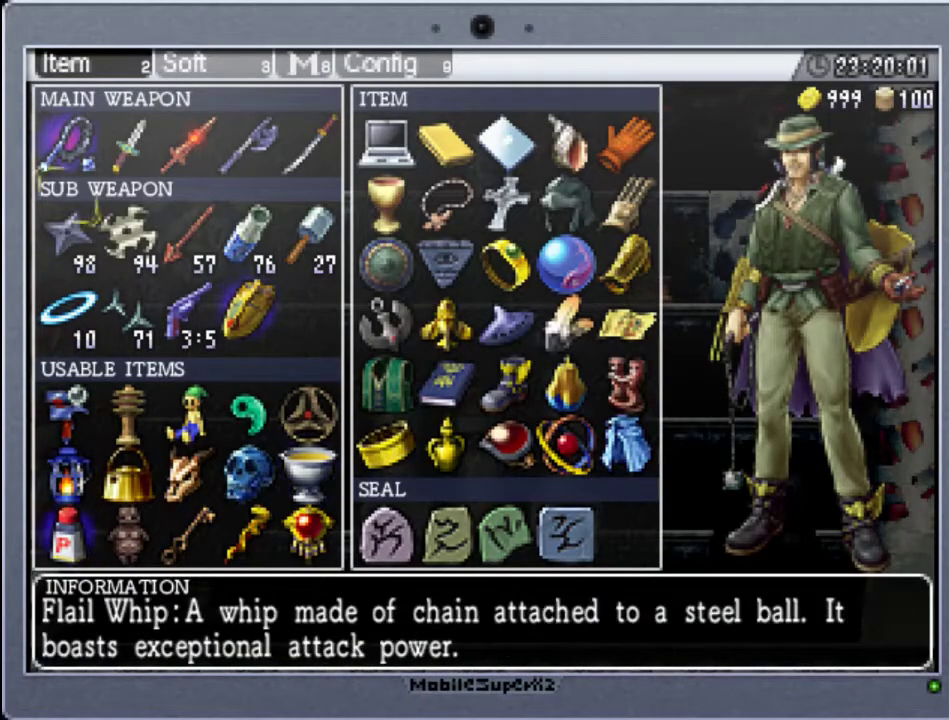
{"buttons": [], "events": [[33, "A", "up"], [167, "START", "down"], [333, "START", "up"]]}
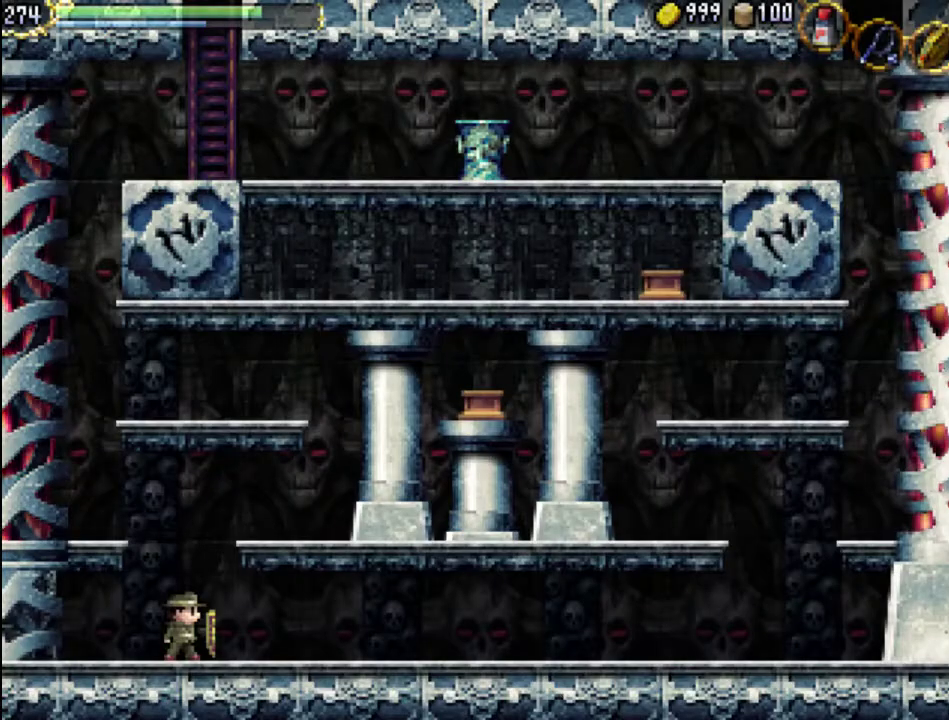
{"buttons": [], "events": []}
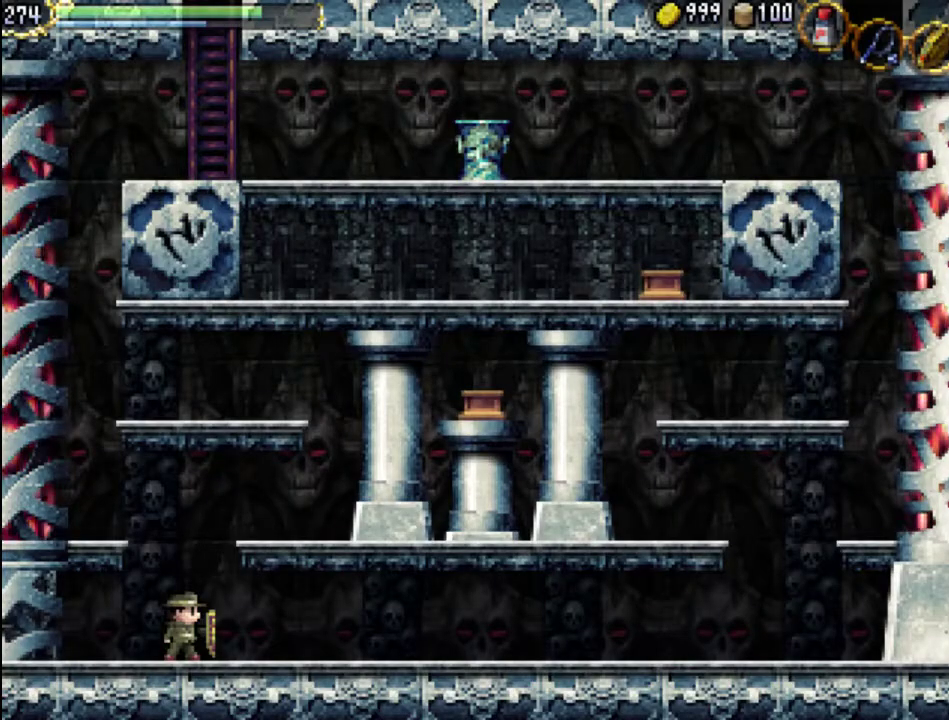
{"buttons": [], "events": [[267, "Y", "down"], [433, "Y", "up"]]}
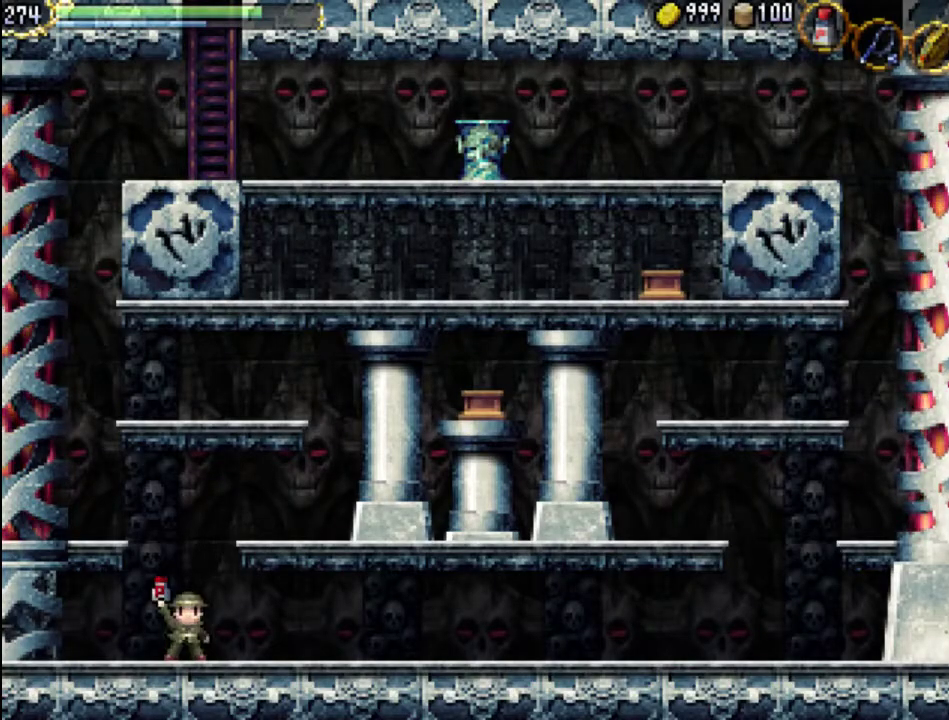
{"buttons": [], "events": []}
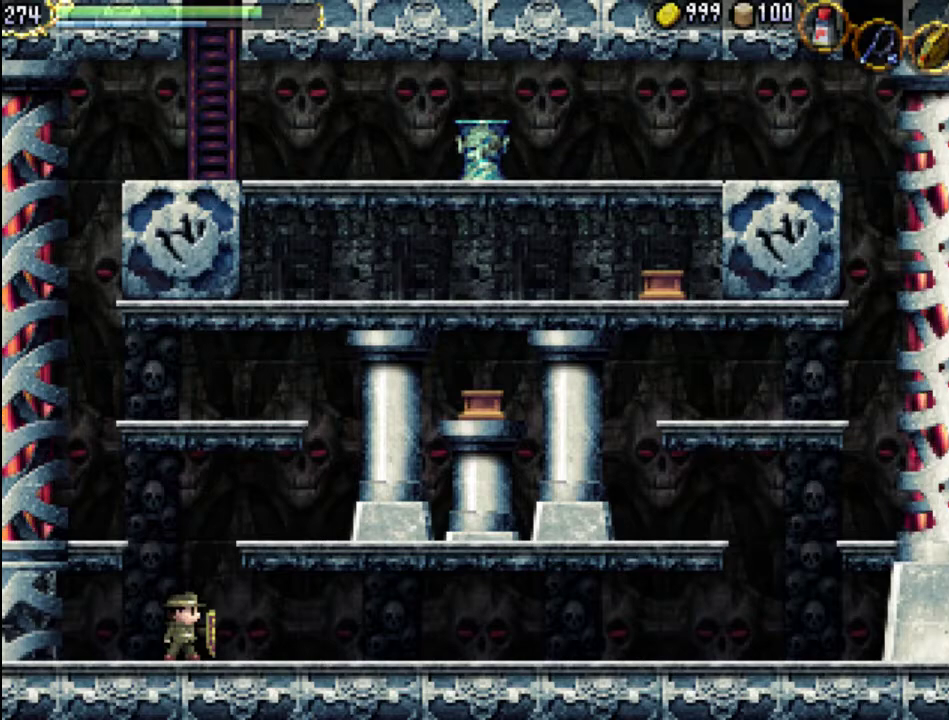
{"buttons": [], "events": []}
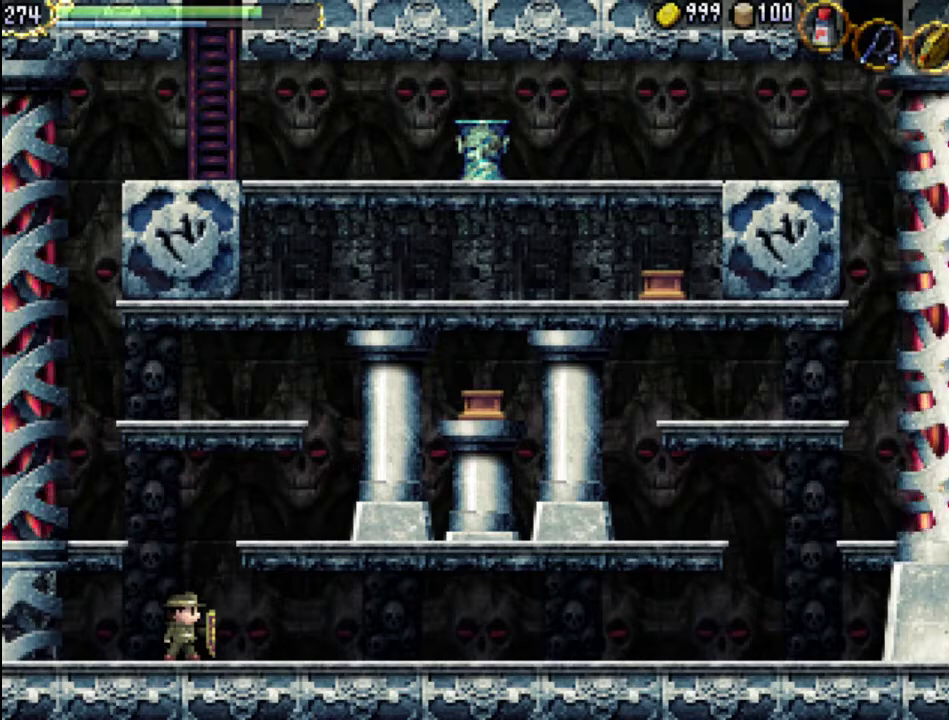
{"buttons": [], "events": []}
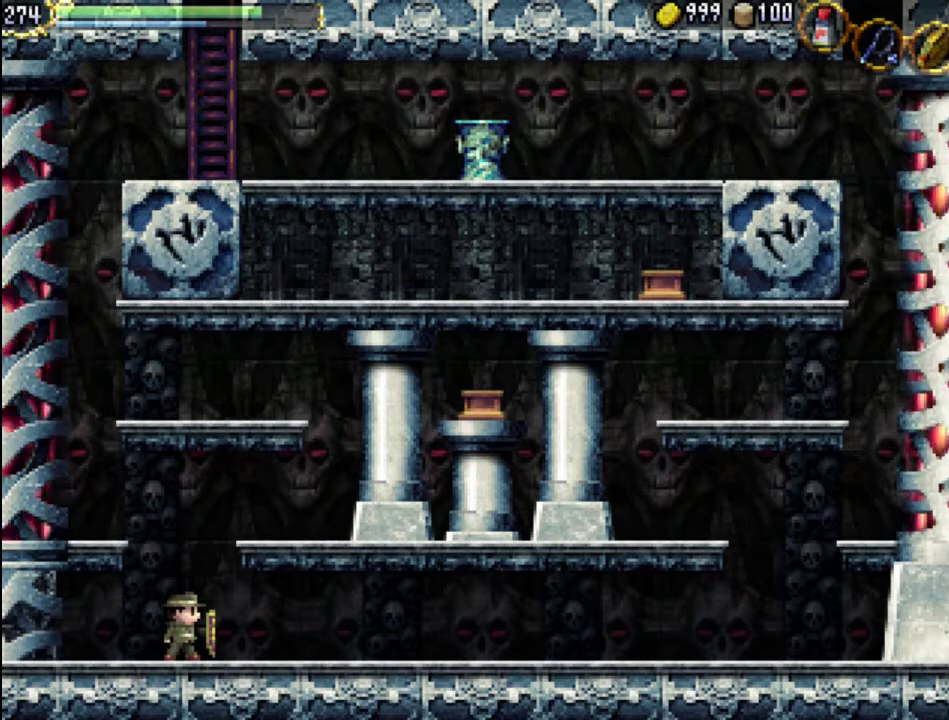
{"buttons": [], "events": [[67, "START", "down"], [267, "START", "up"]]}
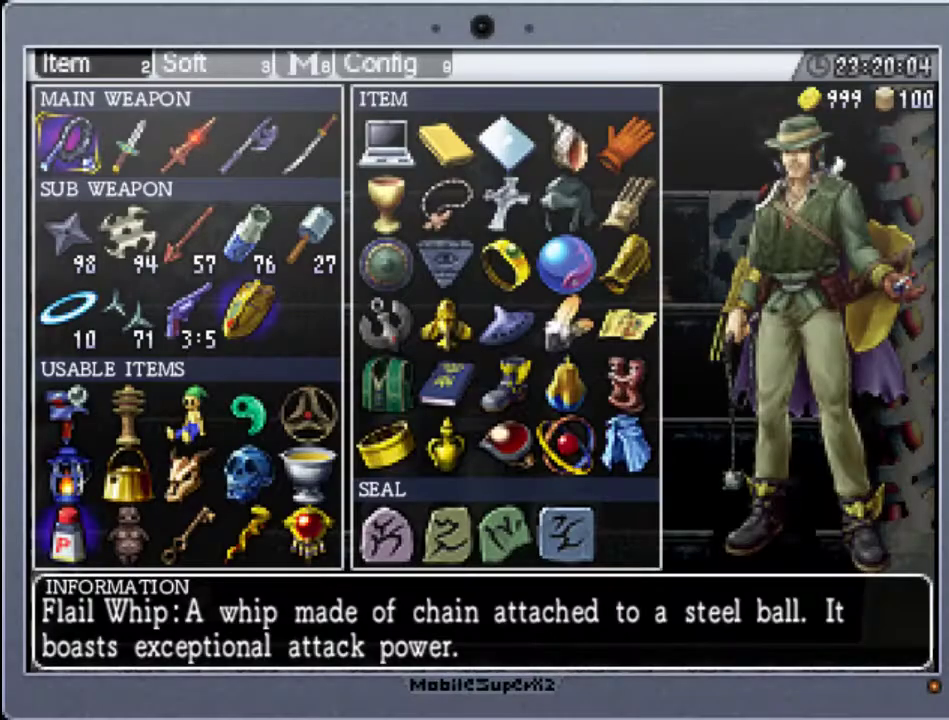
{"buttons": [], "events": []}
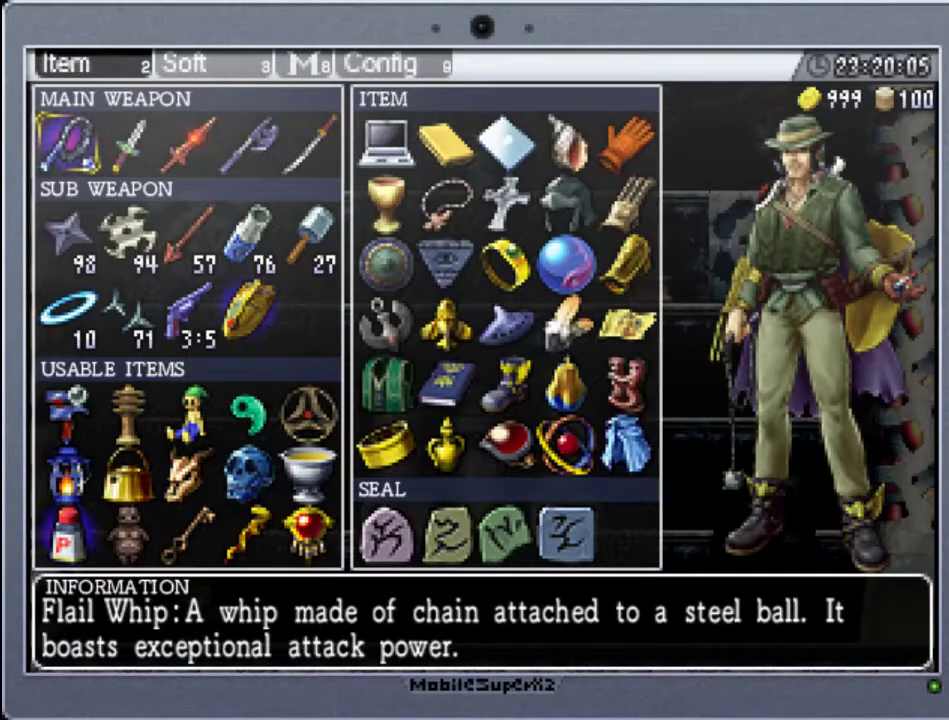
{"buttons": [], "events": []}
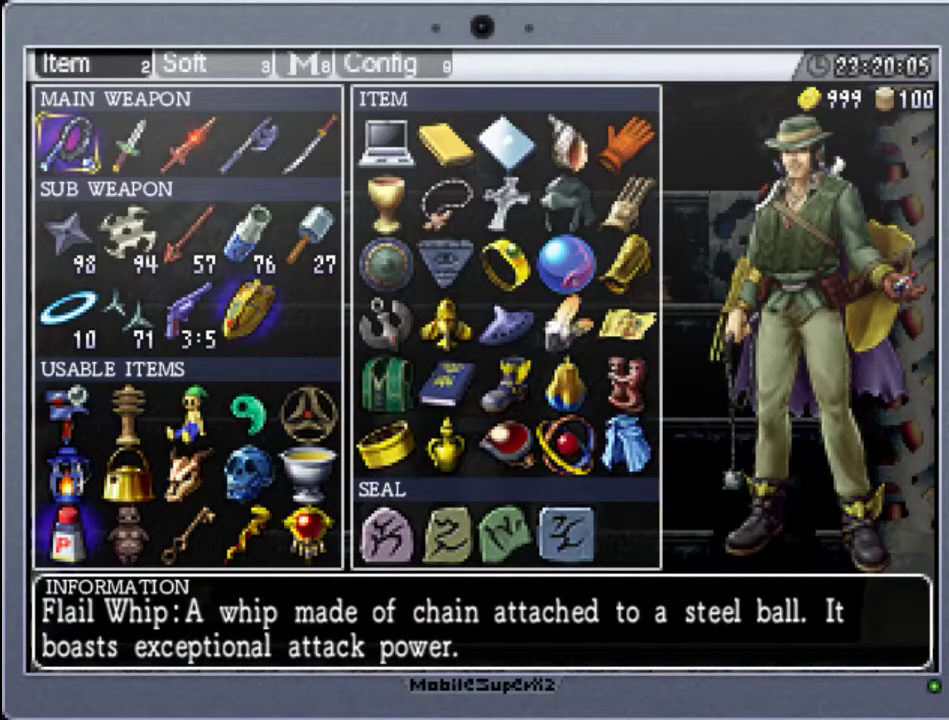
{"buttons": [], "events": []}
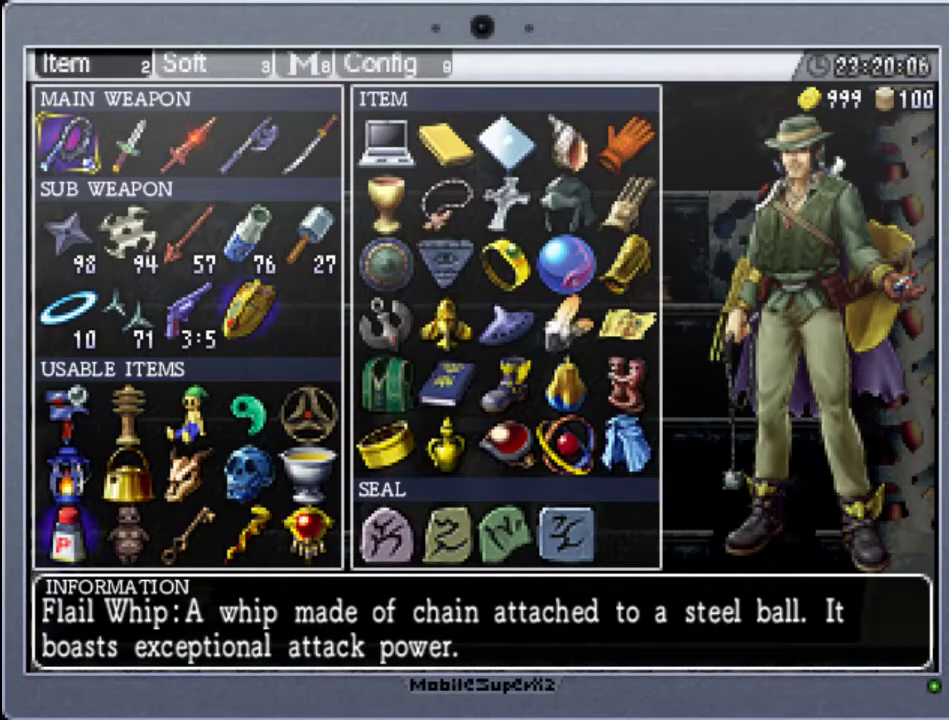
{"buttons": [], "events": []}
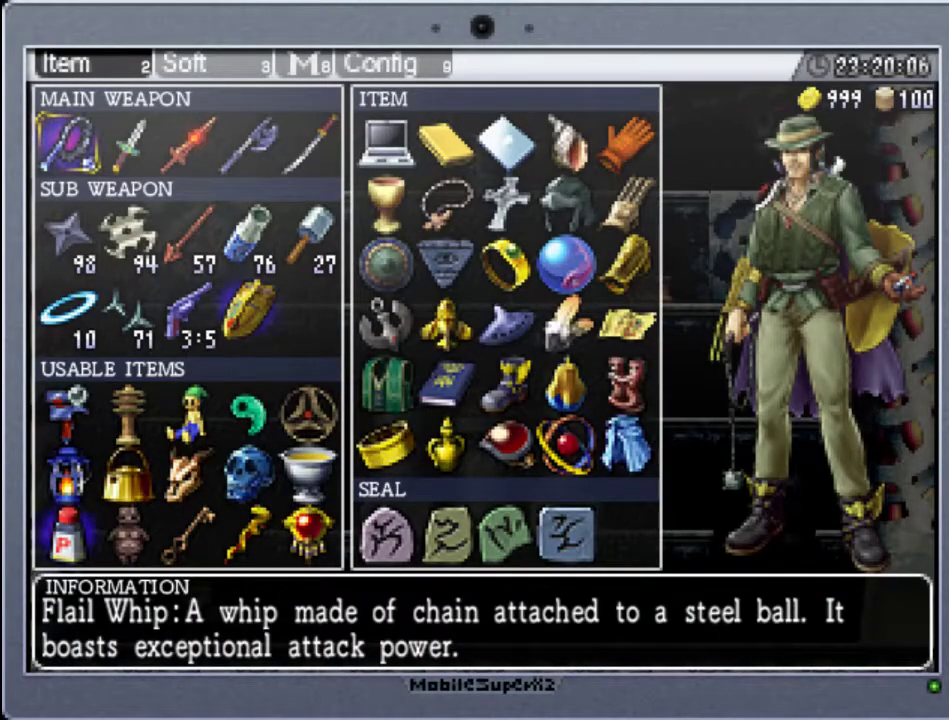
{"buttons": [], "events": []}